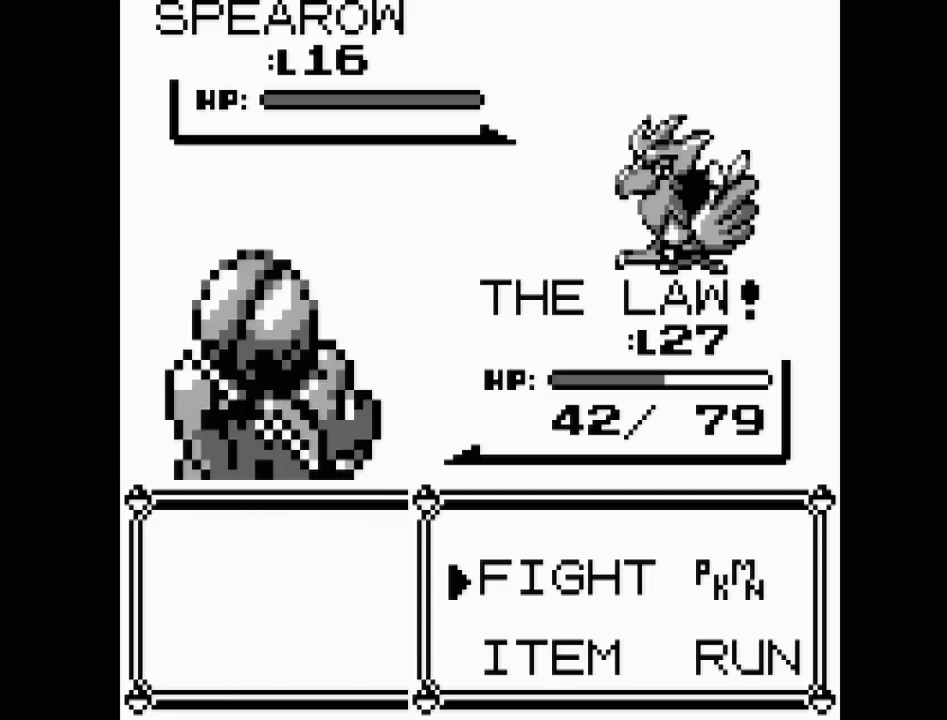
Gameplay with a controller (Nintendo layout); each line is a JSON object with the inputs held at the frame after it. "events" lists button and stick changes between this image and that frame as [ms after this image, input, new state], when the widget could be followed in between. Not read: L3 R3.
{"buttons": [], "events": [[283, "A", "down"], [433, "A", "up"]]}
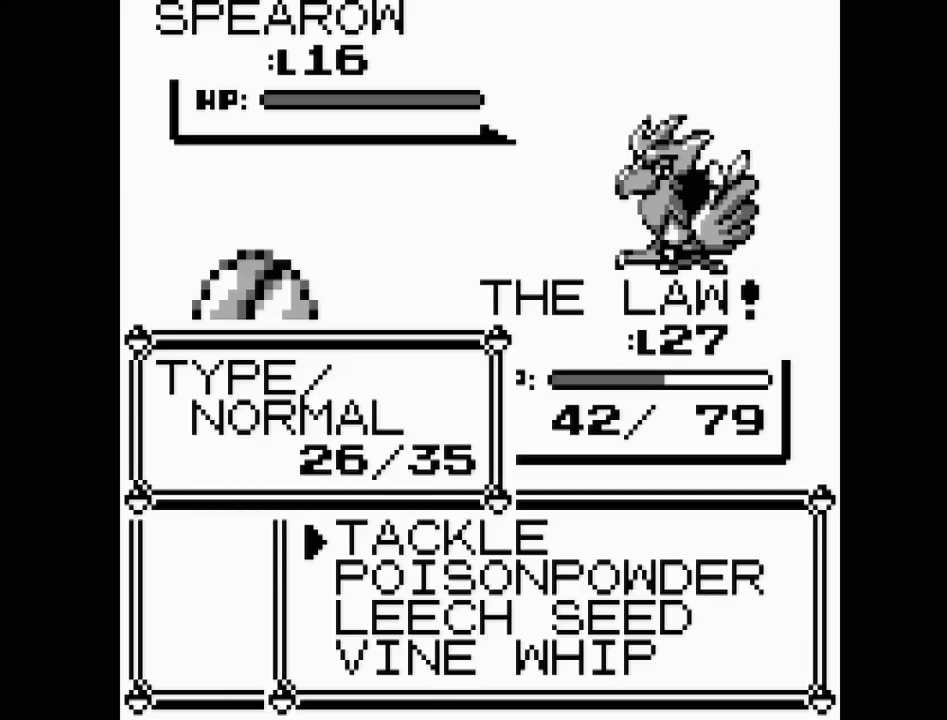
{"buttons": [], "events": [[250, "A", "down"], [433, "A", "up"]]}
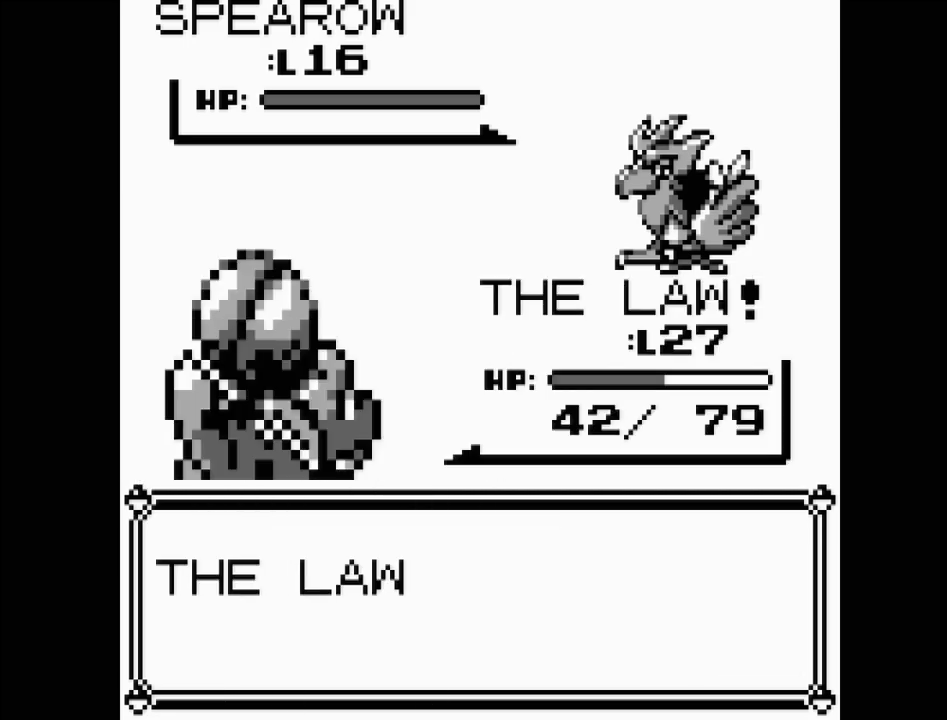
{"buttons": [], "events": []}
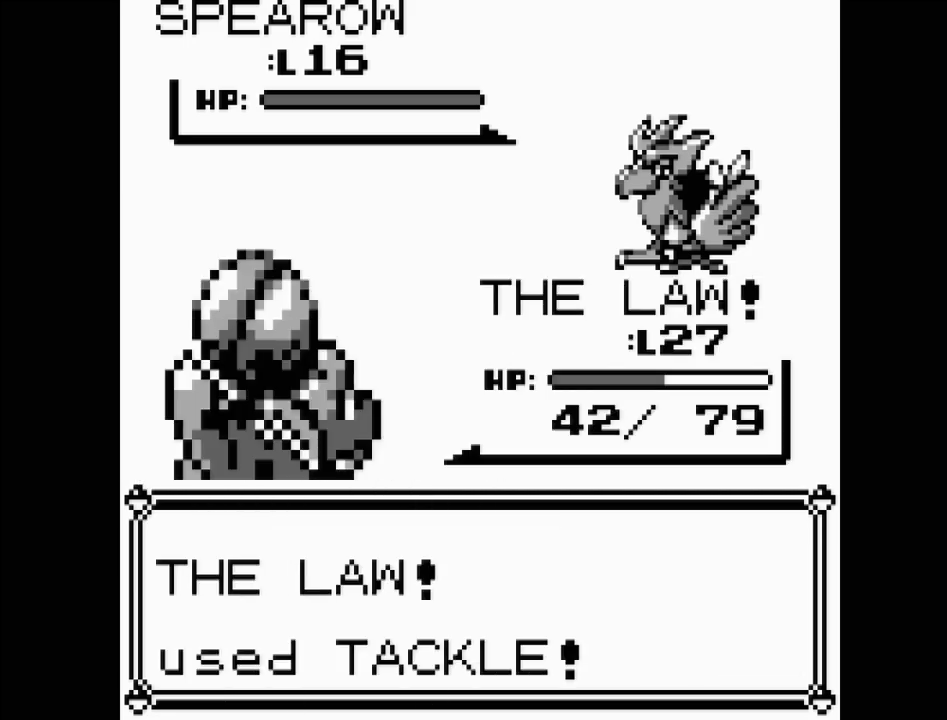
{"buttons": [], "events": []}
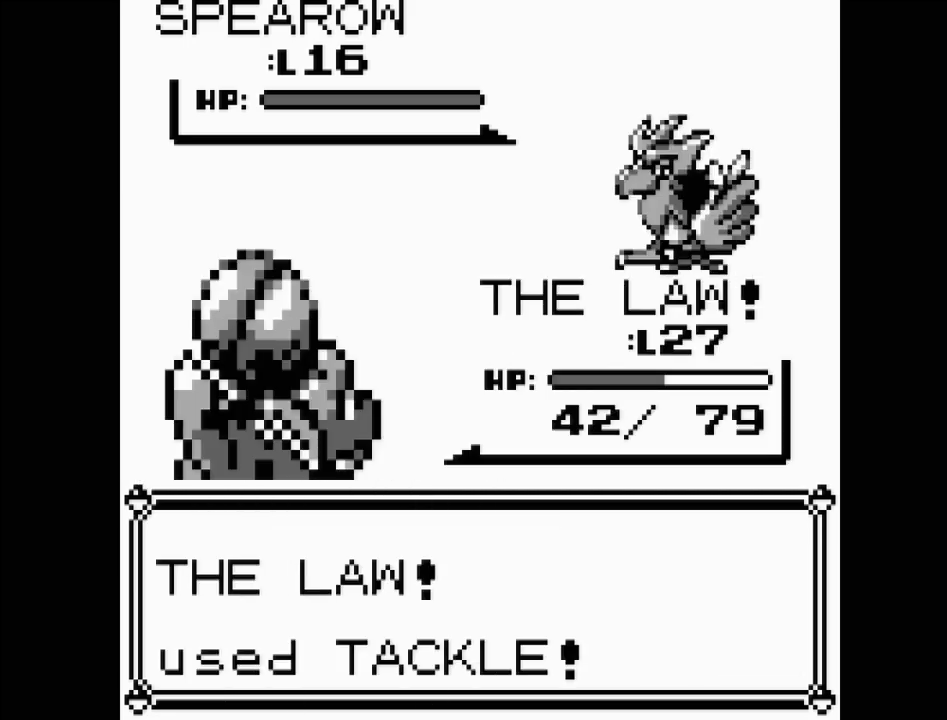
{"buttons": [], "events": []}
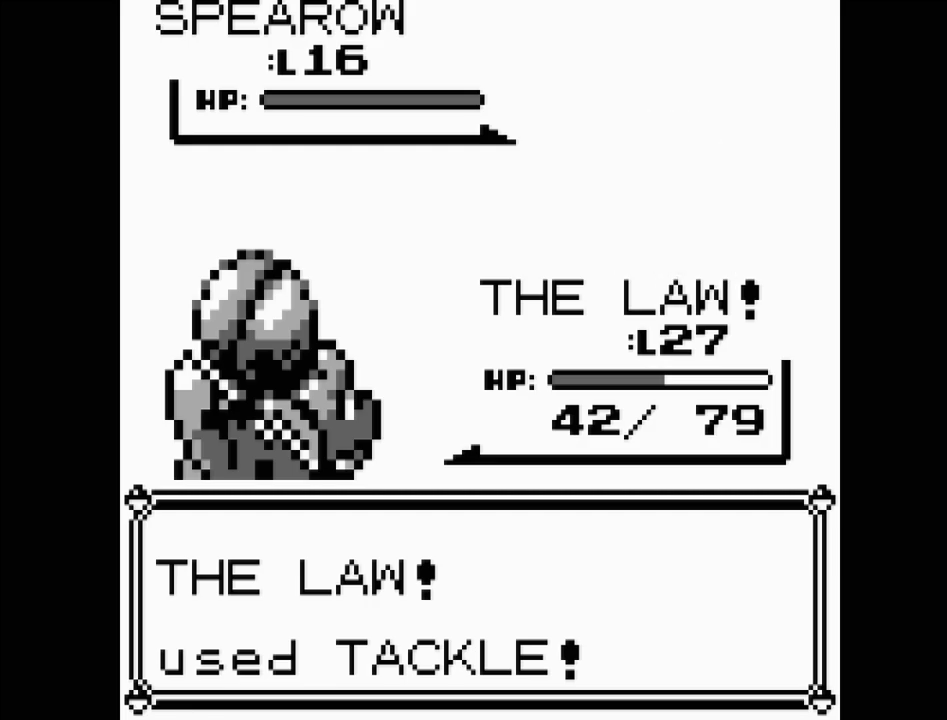
{"buttons": [], "events": []}
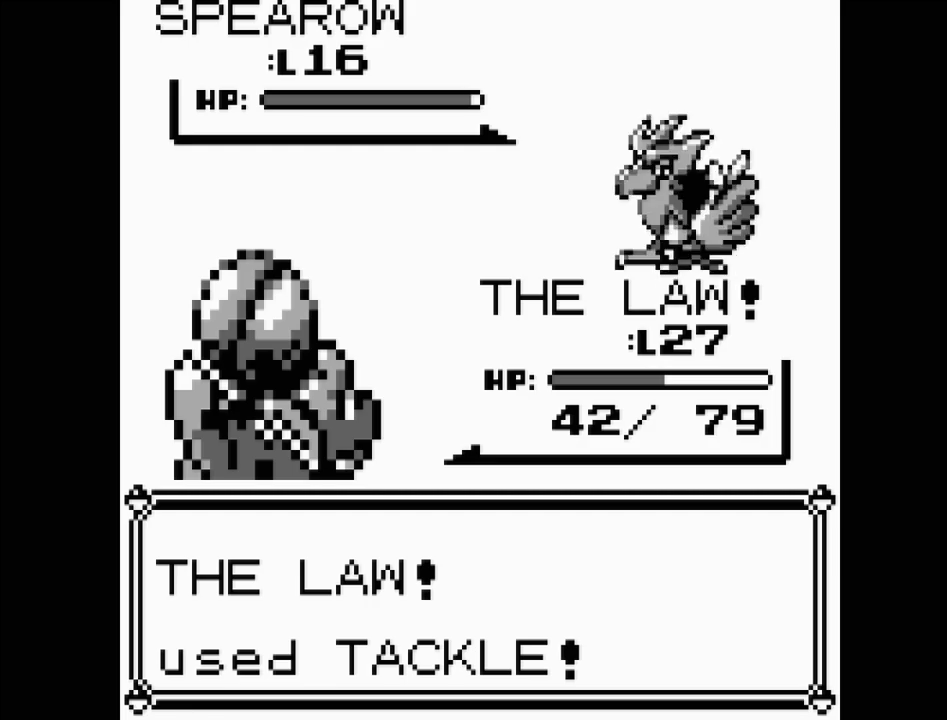
{"buttons": [], "events": []}
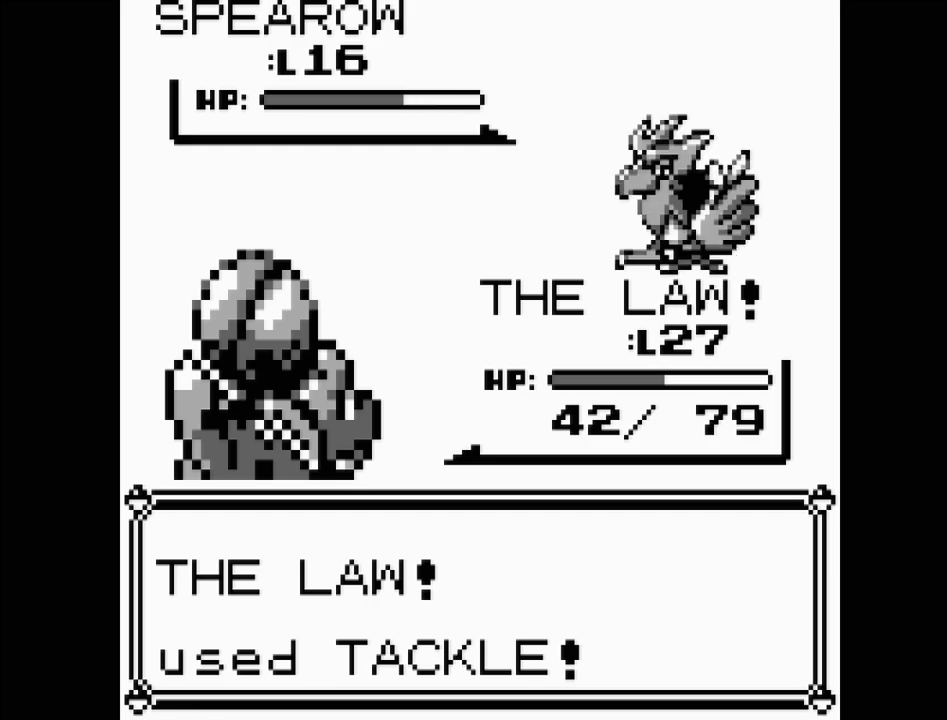
{"buttons": [], "events": []}
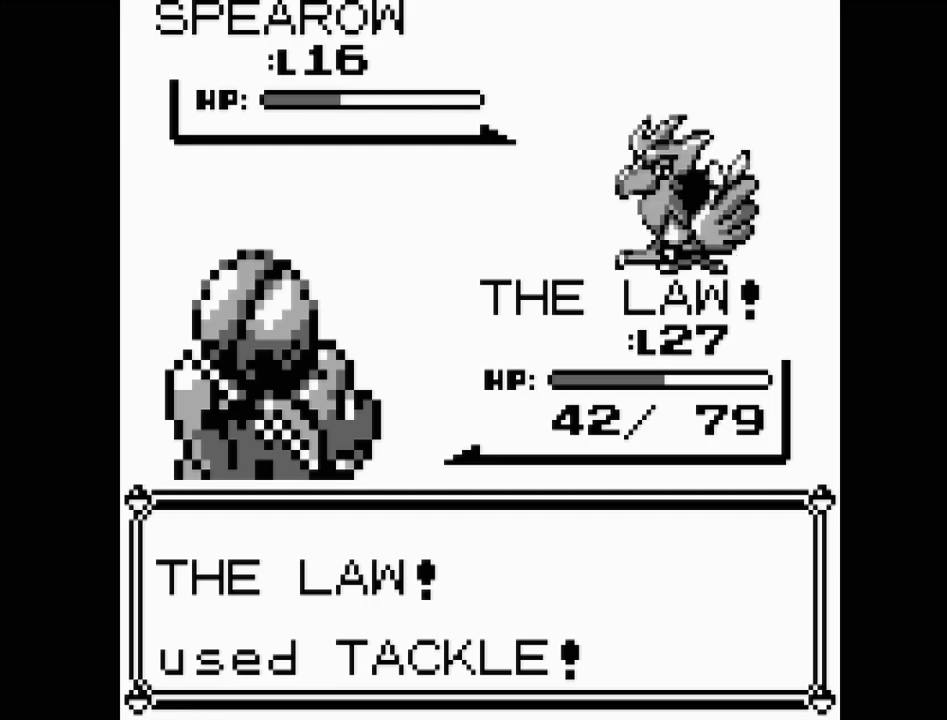
{"buttons": [], "events": []}
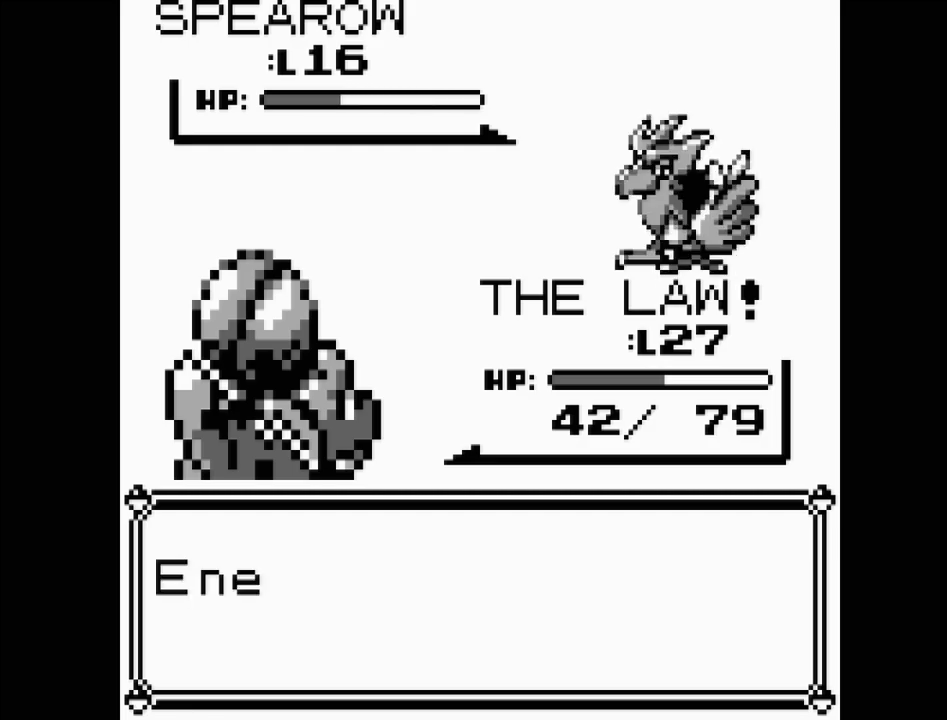
{"buttons": [], "events": []}
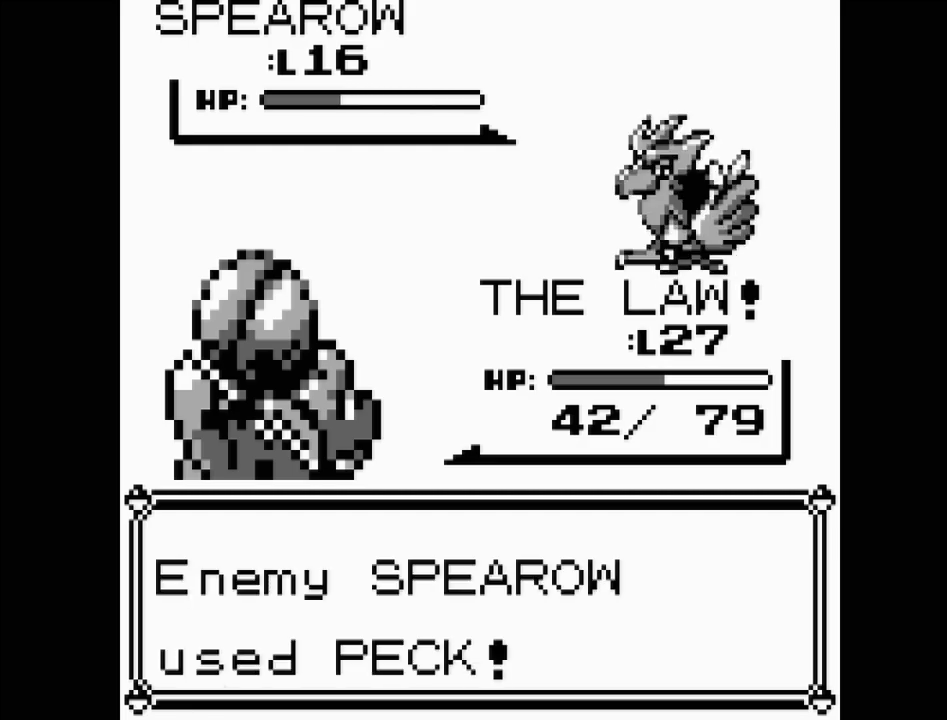
{"buttons": [], "events": [[117, "A", "down"], [350, "A", "up"]]}
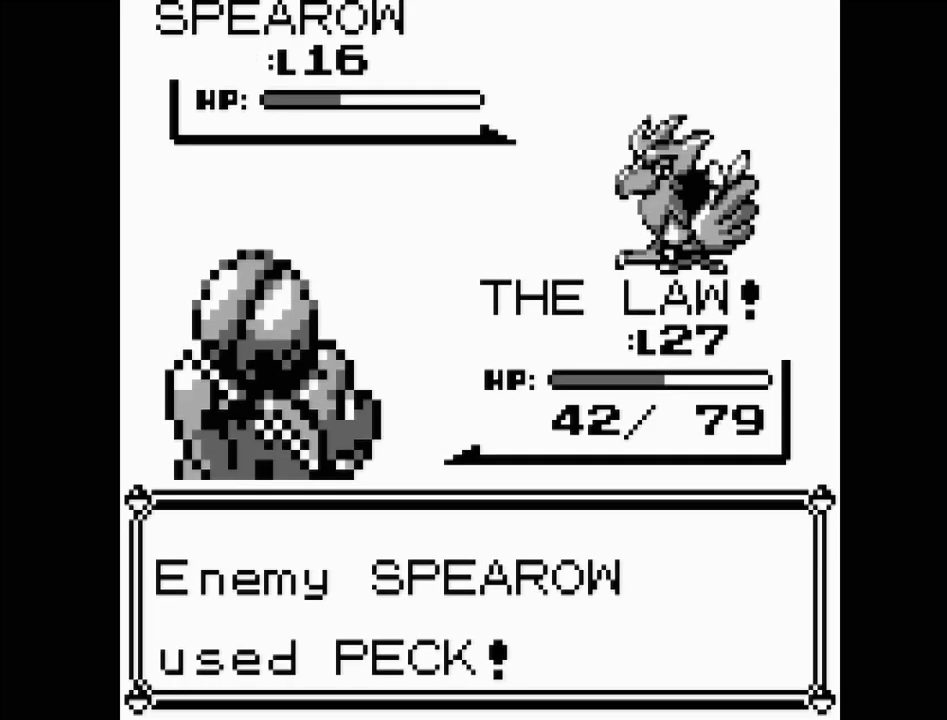
{"buttons": [], "events": []}
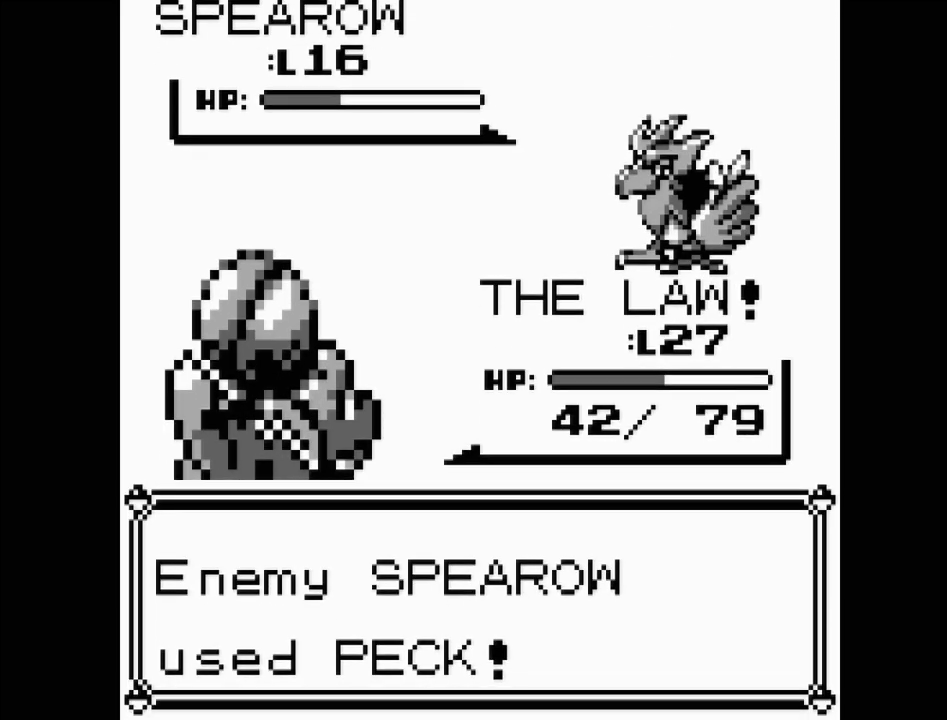
{"buttons": [], "events": []}
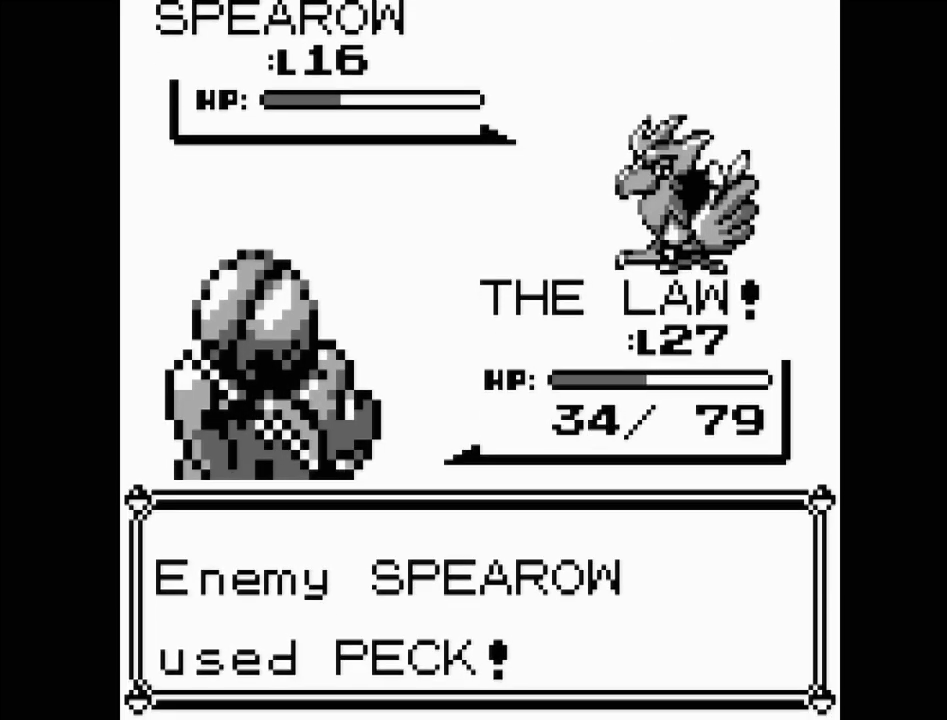
{"buttons": [], "events": []}
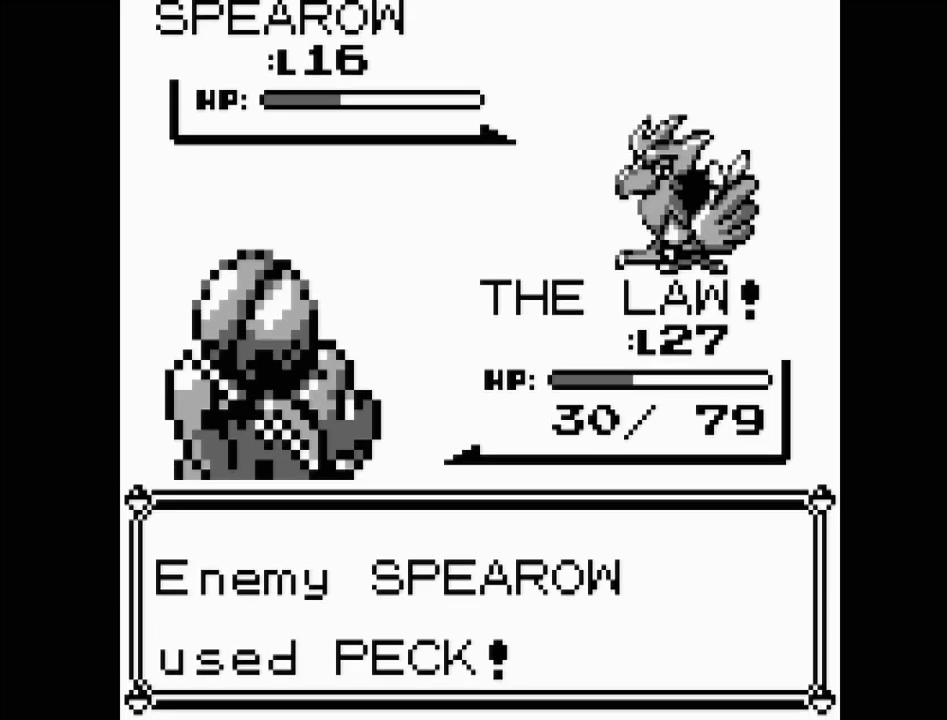
{"buttons": [], "events": [[167, "A", "down"], [267, "A", "up"], [367, "A", "down"], [467, "A", "up"]]}
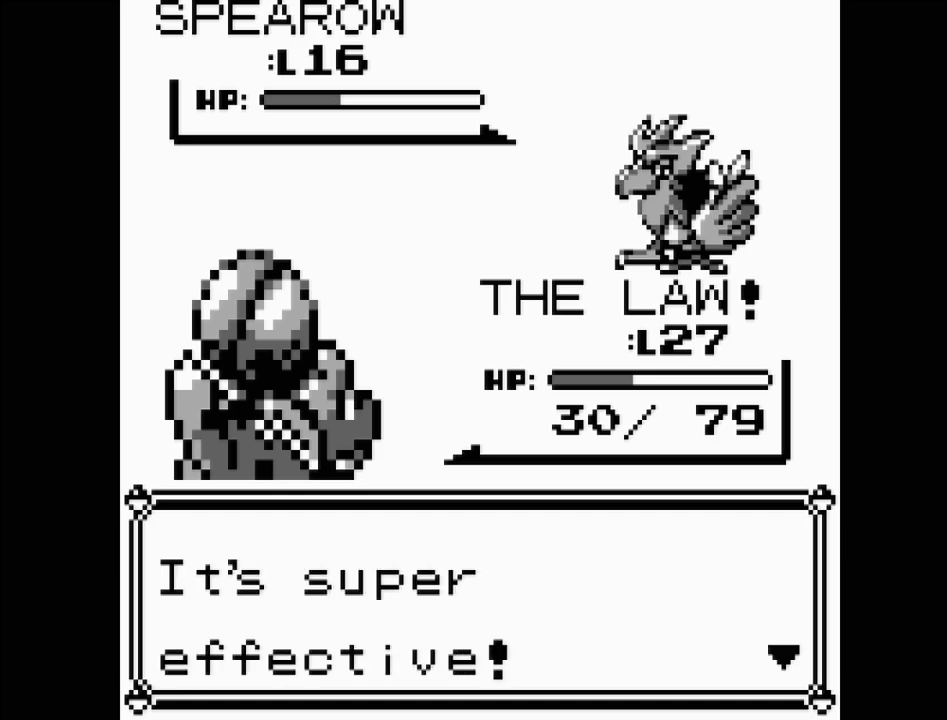
{"buttons": ["A"], "events": [[50, "A", "down"], [133, "A", "up"], [217, "A", "down"], [317, "A", "up"], [383, "A", "down"]]}
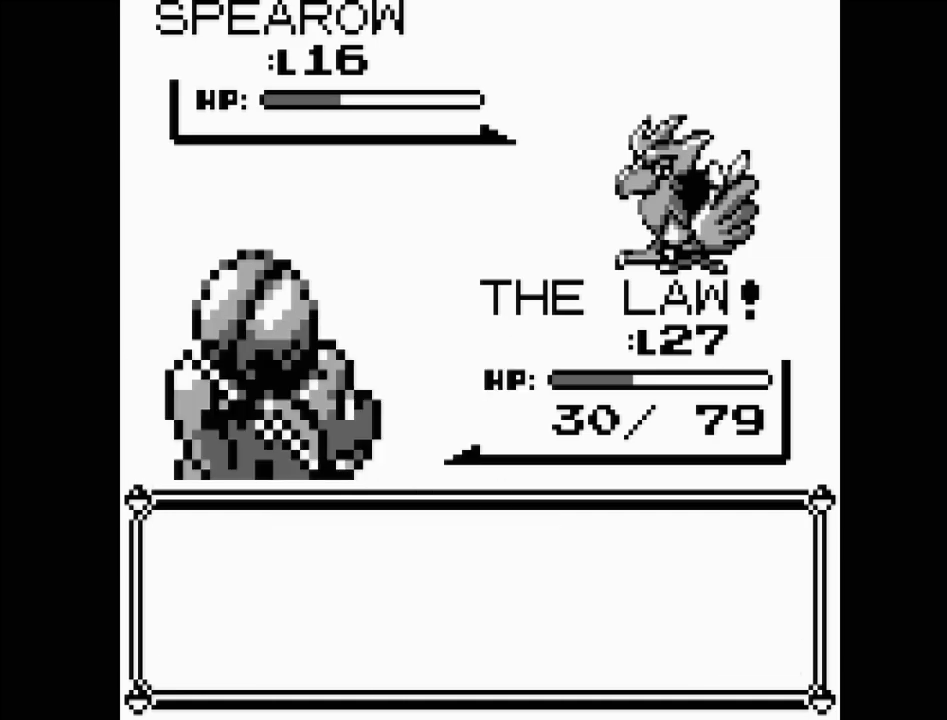
{"buttons": [], "events": [[83, "A", "up"]]}
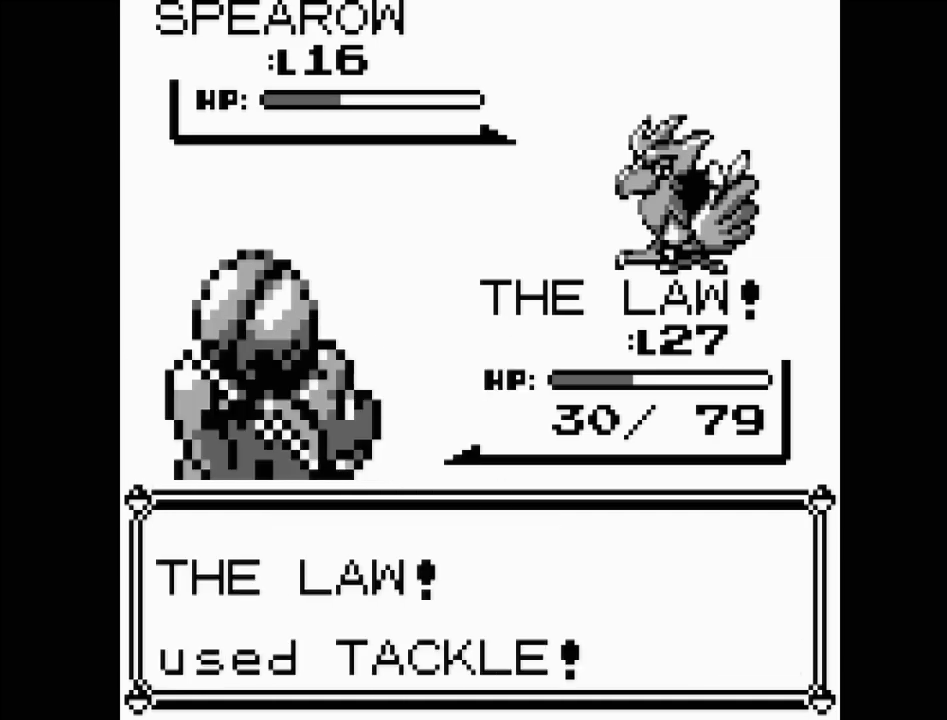
{"buttons": [], "events": []}
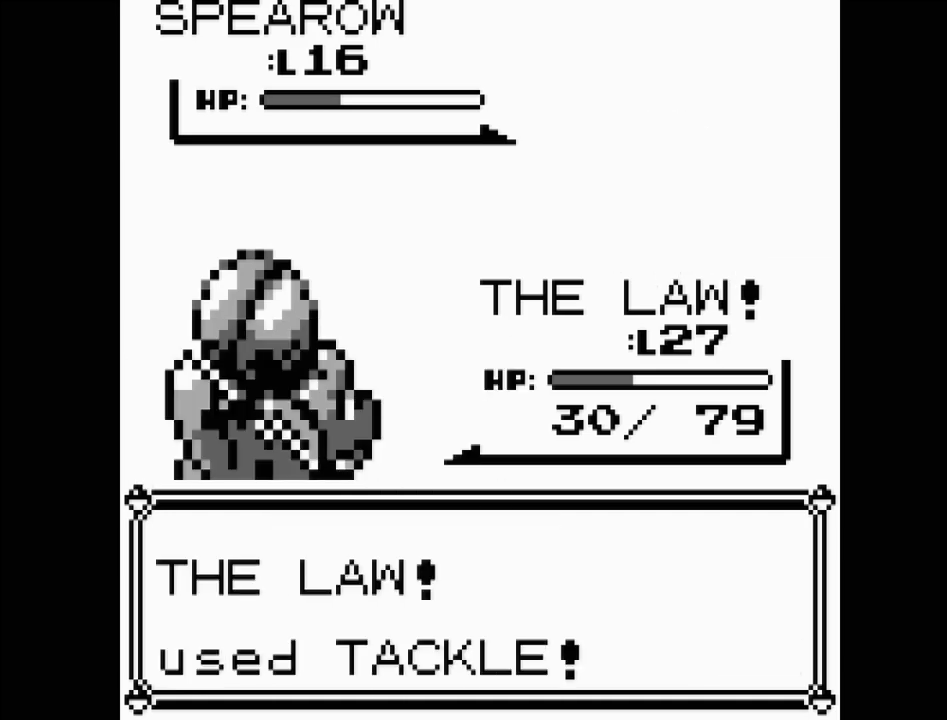
{"buttons": [], "events": []}
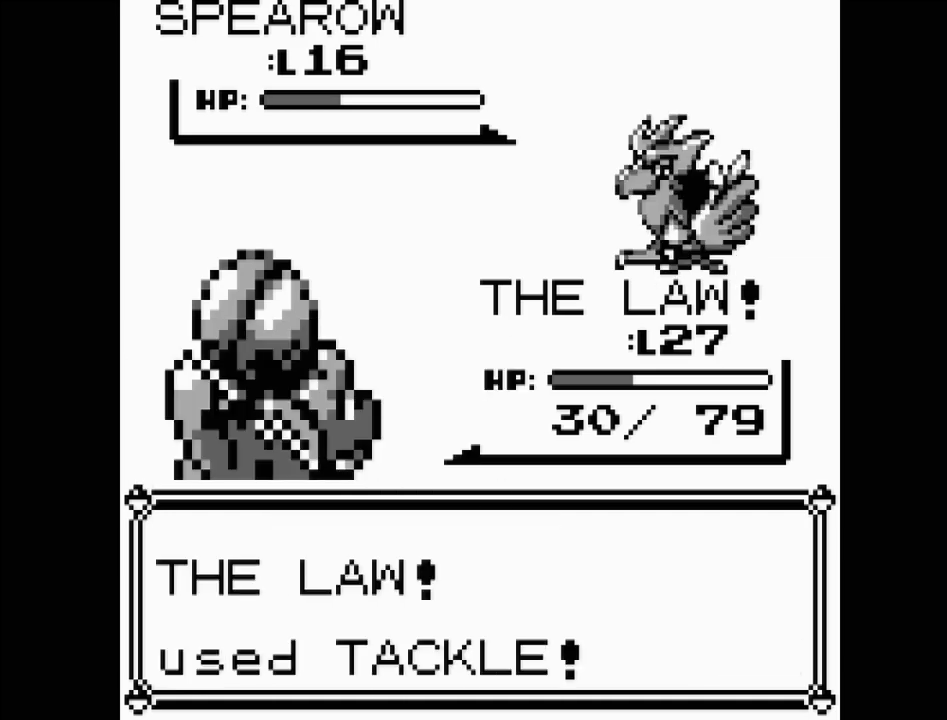
{"buttons": [], "events": []}
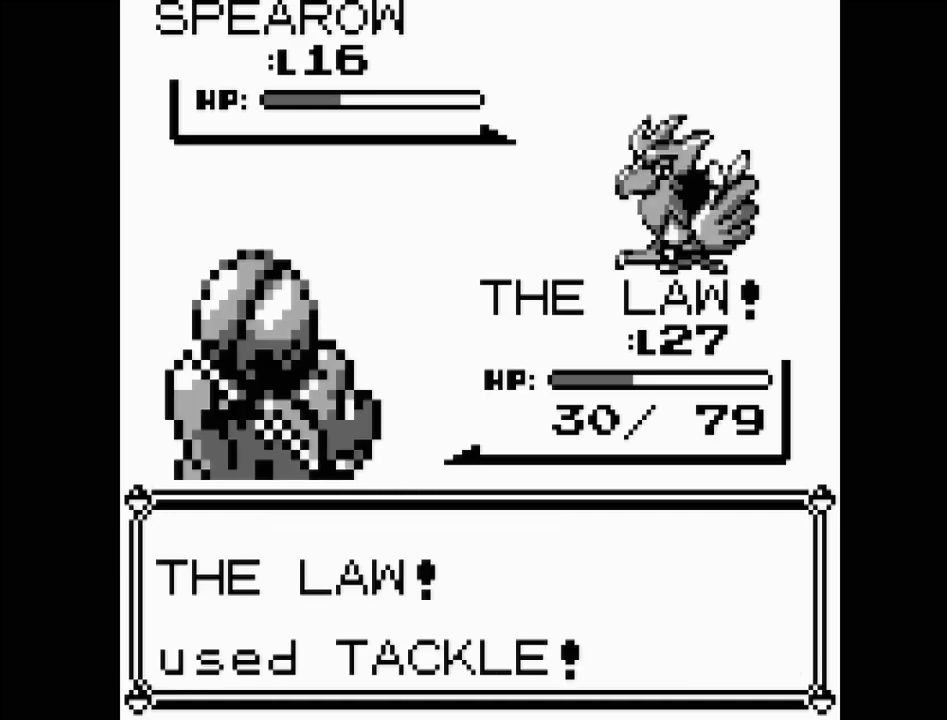
{"buttons": [], "events": []}